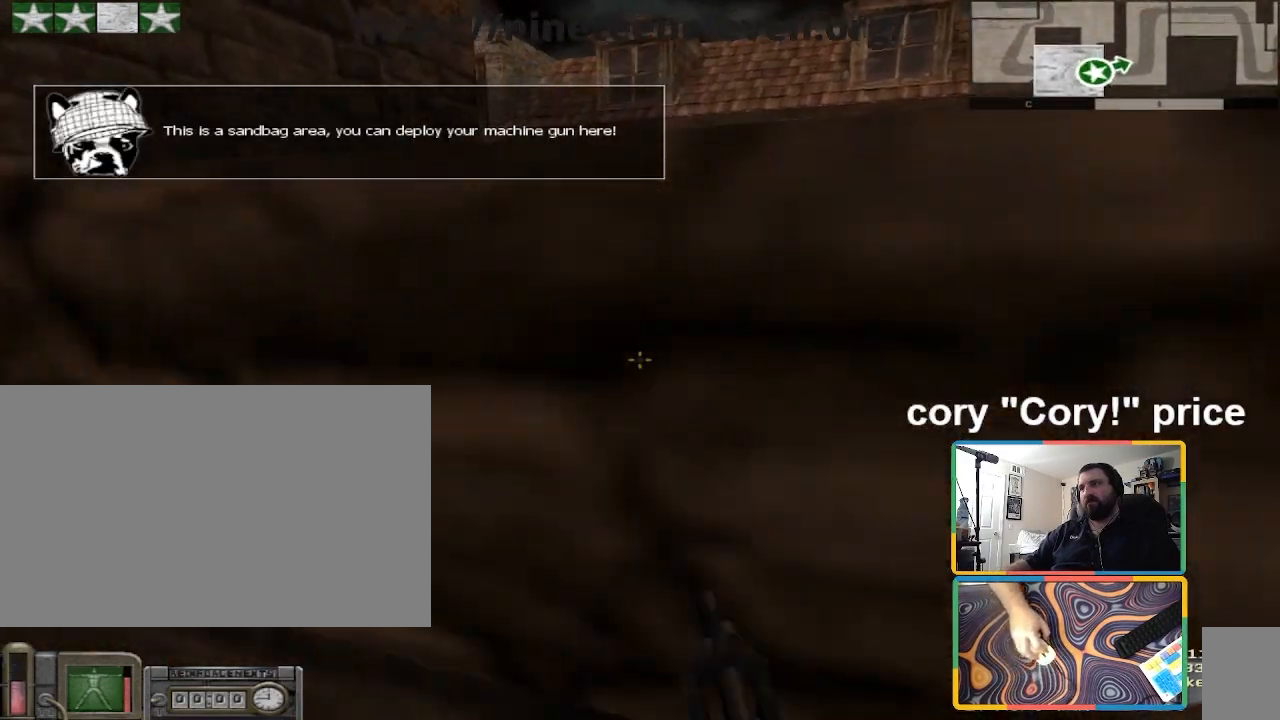
Gameplay with keyboard and mouse; each line is a JSON object with the keys and mouse buttons held at the frame after it. "events" lists presses ("down") and releases ("up") of "1", "2", "3", "4", "5", "a", "alt", "b", "c", "ctrl", "d", "e", "f", "g", "q", "r", "s", "shift", "space", "t", "tab", "tilde", "v", "w", "x", "z", "mouse_left", "mouse_wheel", "mouse_right", "mouse_mb4" and "mouse_mb5" between this image and that frame as [ms after this image, input, new state], when the widget could be followed in between. "mouse_left", "mouse_wheel", "mouse_right", "mouse_mb4", "mouse_mb5" = the "left", "wheel", "right", "mb4", "mb5" buttons of the "mouse" list. No other keys are recorded. "wheel" means that the mouse wheel is clicked or scrolled. Mouse movement is not recorded.
{"keys": ["ctrl", "d", "w"], "mouse": [], "events": [[34, "ctrl", "up"], [67, "w", "down"], [267, "ctrl", "down"], [301, "space", "down"], [501, "space", "up"]]}
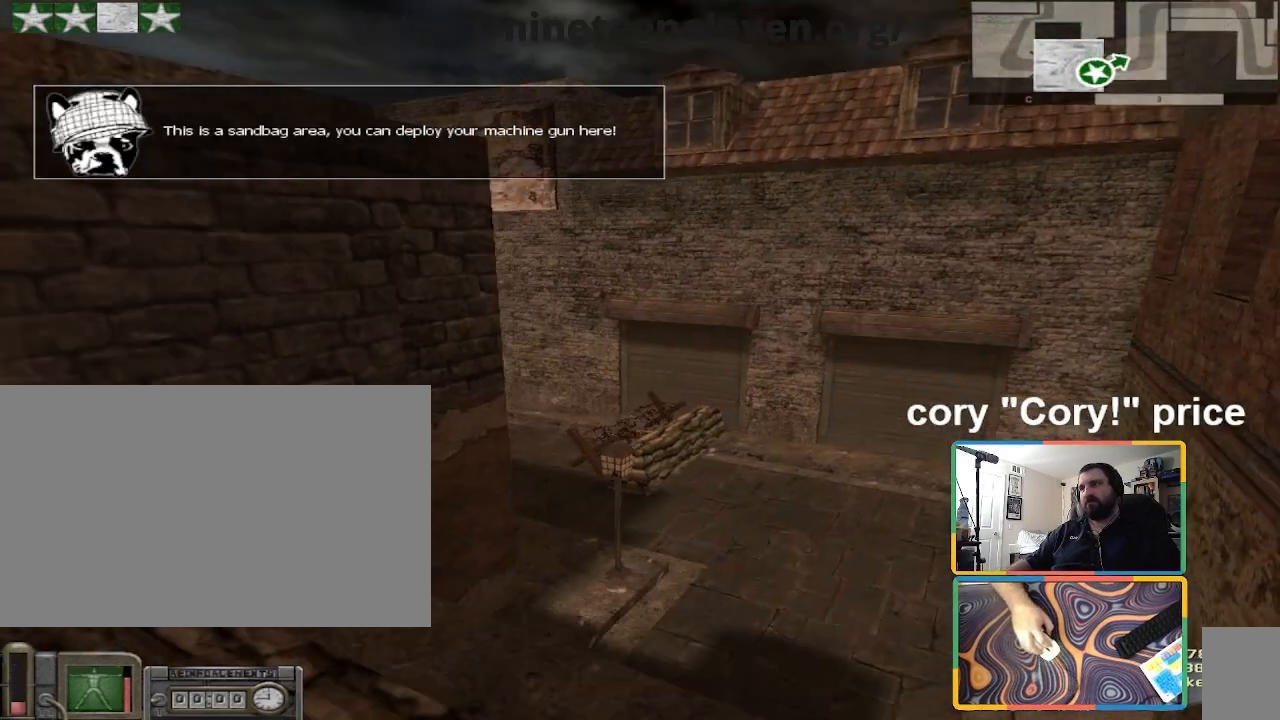
{"keys": ["ctrl", "d", "w"], "mouse": [], "events": []}
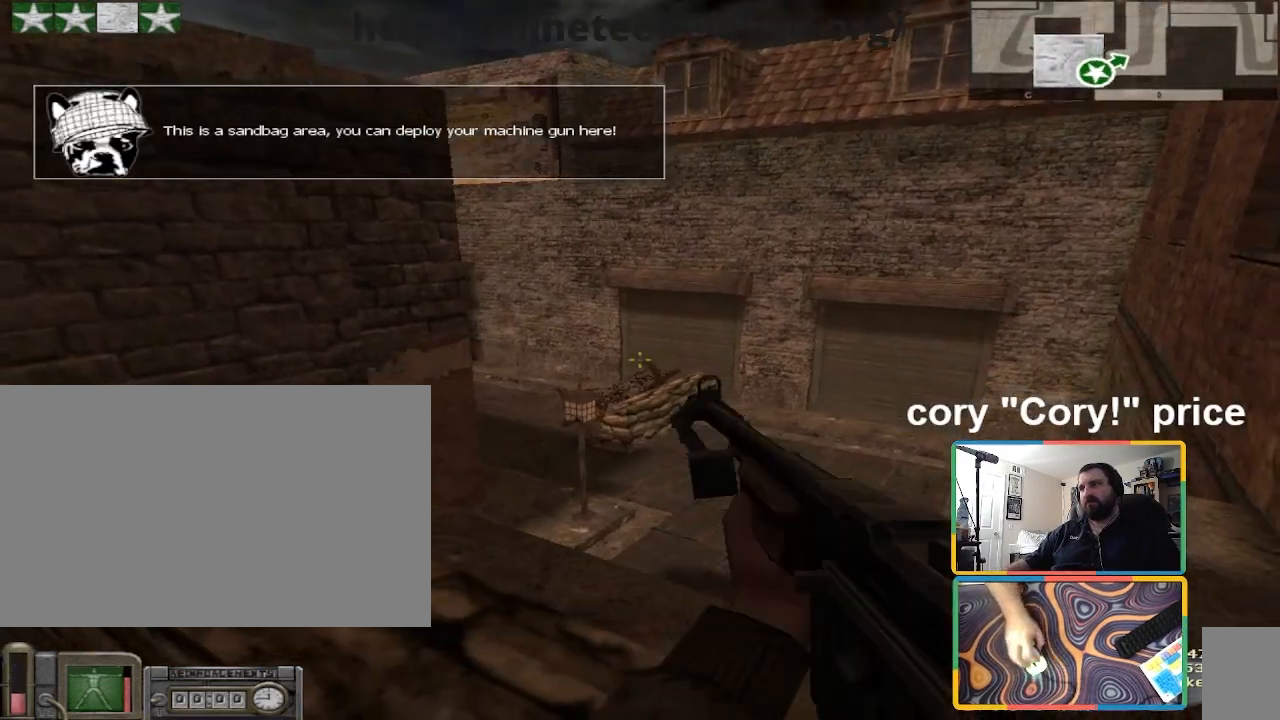
{"keys": ["d"], "mouse": [], "events": [[101, "d", "up"], [267, "d", "down"], [301, "ctrl", "up"], [401, "w", "up"]]}
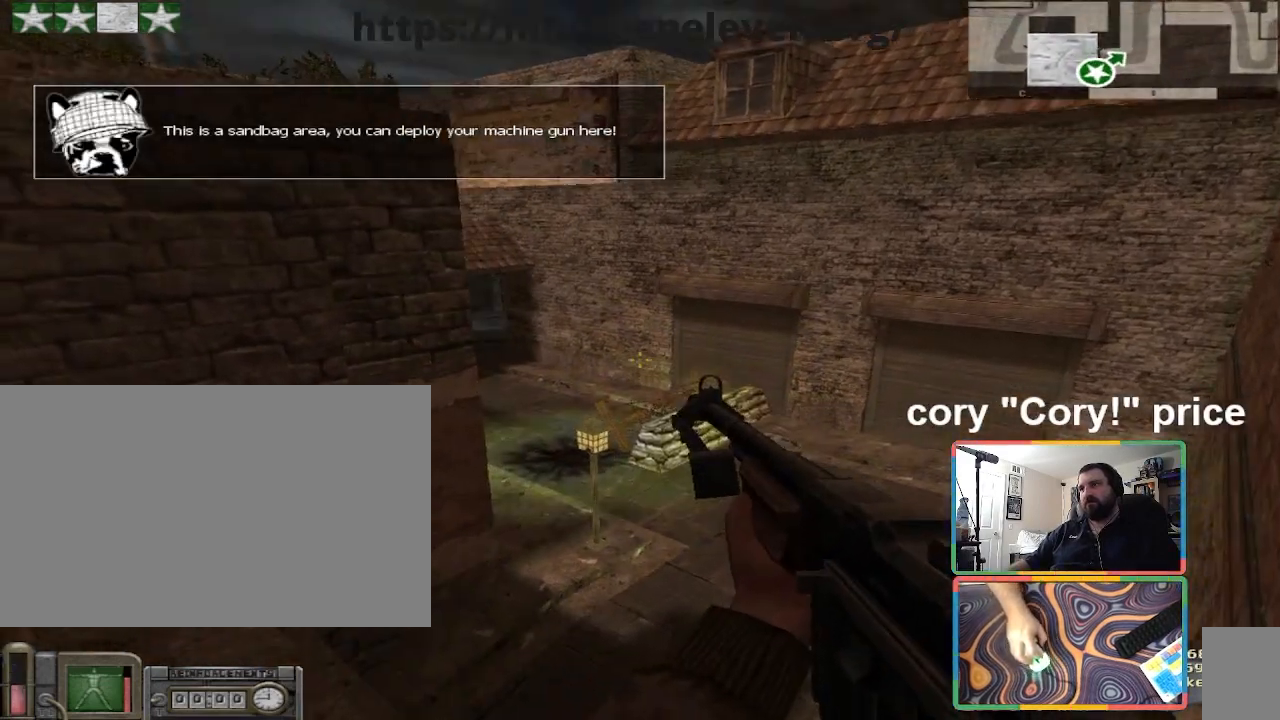
{"keys": ["ctrl"], "mouse": [], "events": [[67, "s", "down"], [133, "d", "up"], [234, "ctrl", "down"], [267, "s", "up"]]}
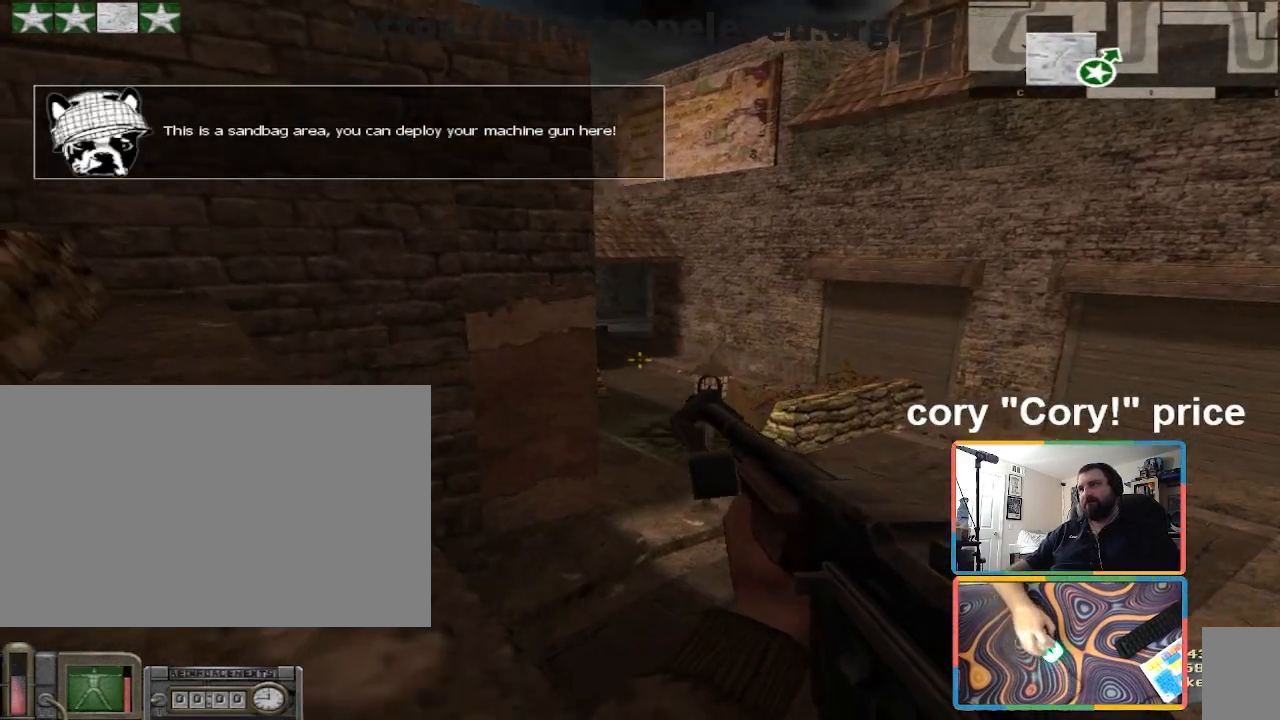
{"keys": ["a", "w"], "mouse": [], "events": [[434, "a", "down"], [434, "ctrl", "up"], [501, "w", "down"]]}
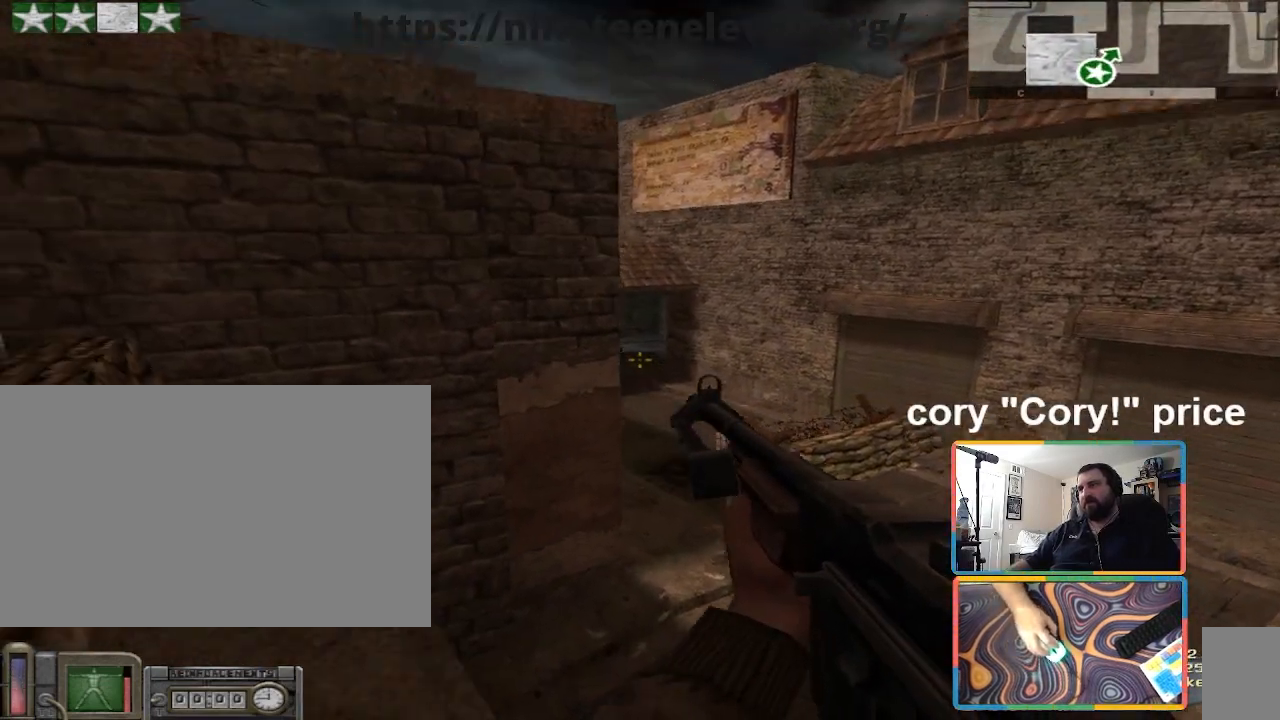
{"keys": ["s"], "mouse": [], "events": [[67, "4", "down"], [67, "5", "down"], [100, "4", "up"], [100, "w", "up"], [167, "5", "up"], [200, "a", "up"], [300, "mouse_left", "down"], [400, "mouse_left", "up"], [500, "s", "down"]]}
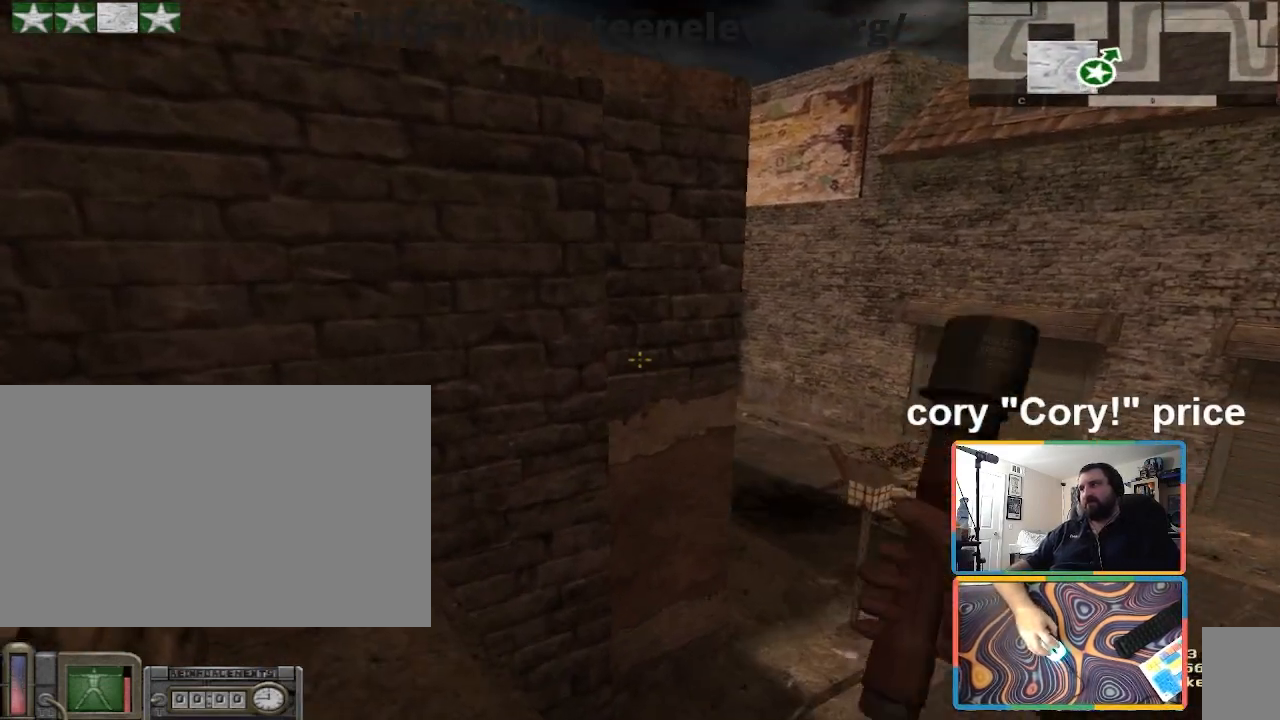
{"keys": ["a", "ctrl"], "mouse": [], "events": [[34, "a", "down"], [67, "s", "up"], [134, "ctrl", "down"], [134, "space", "down"], [267, "space", "up"]]}
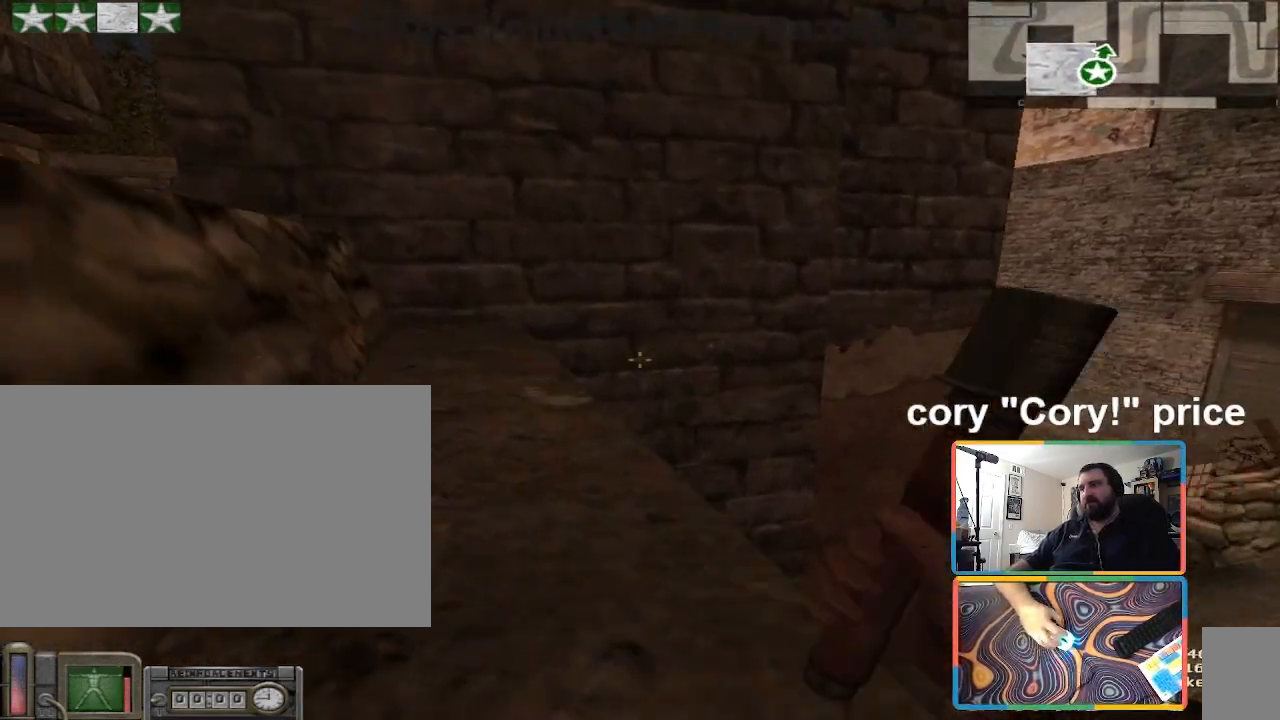
{"keys": ["a", "ctrl", "w"], "mouse": [], "events": [[100, "w", "down"], [200, "space", "down"], [367, "space", "up"]]}
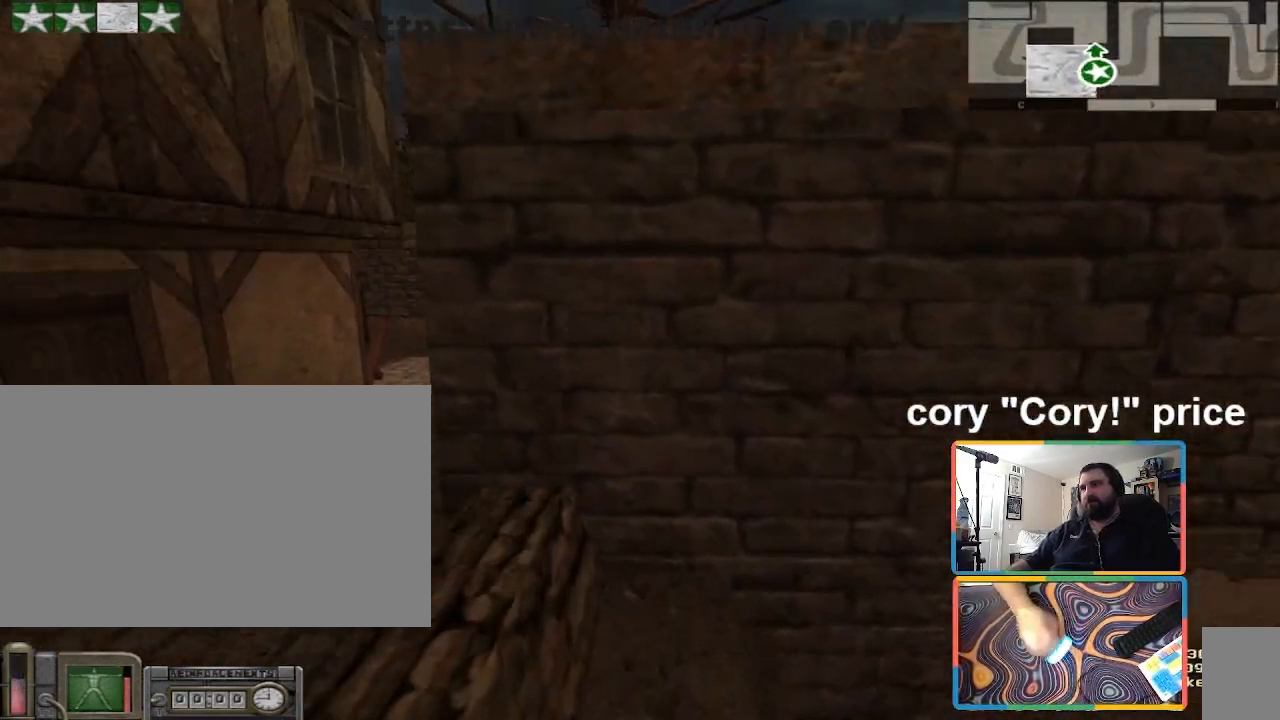
{"keys": ["a", "ctrl", "w"], "mouse": [], "events": [[67, "w", "up"], [301, "w", "down"]]}
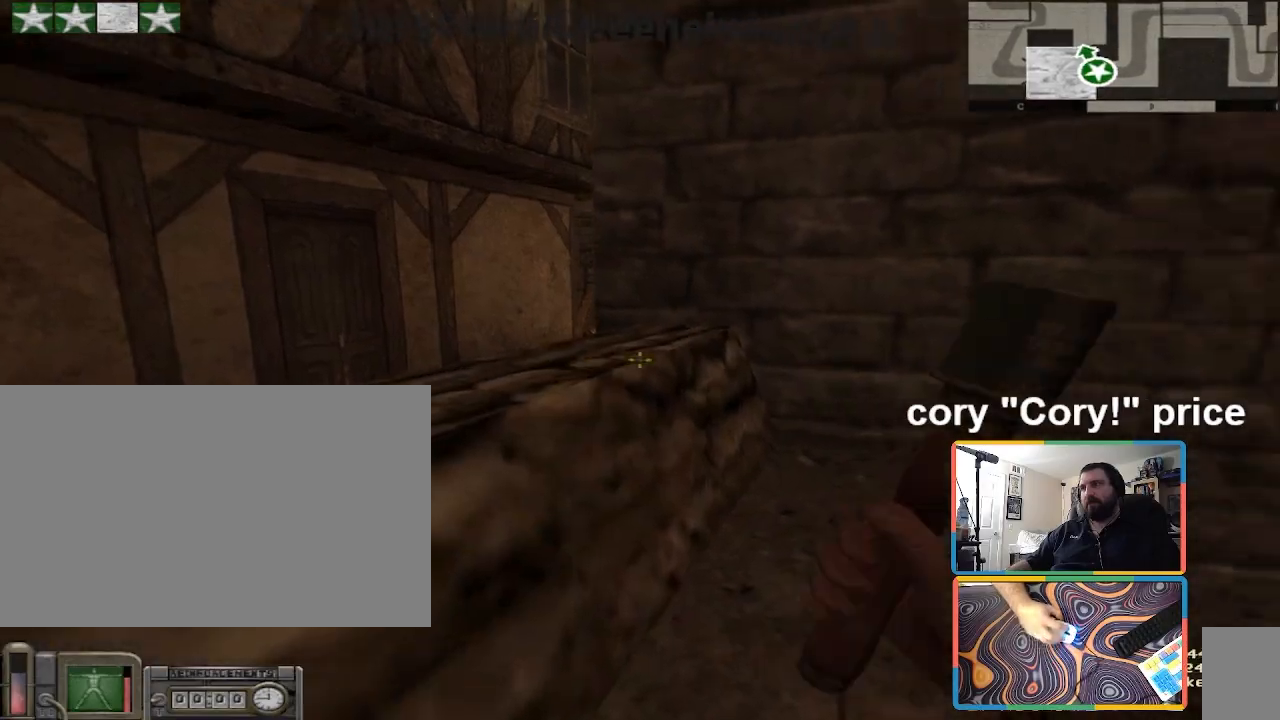
{"keys": ["a", "ctrl"], "mouse": [], "events": [[33, "ctrl", "up"], [67, "a", "up"], [67, "w", "up"], [267, "ctrl", "down"], [267, "w", "down"], [334, "space", "down"], [367, "a", "down"], [500, "space", "up"], [500, "w", "up"]]}
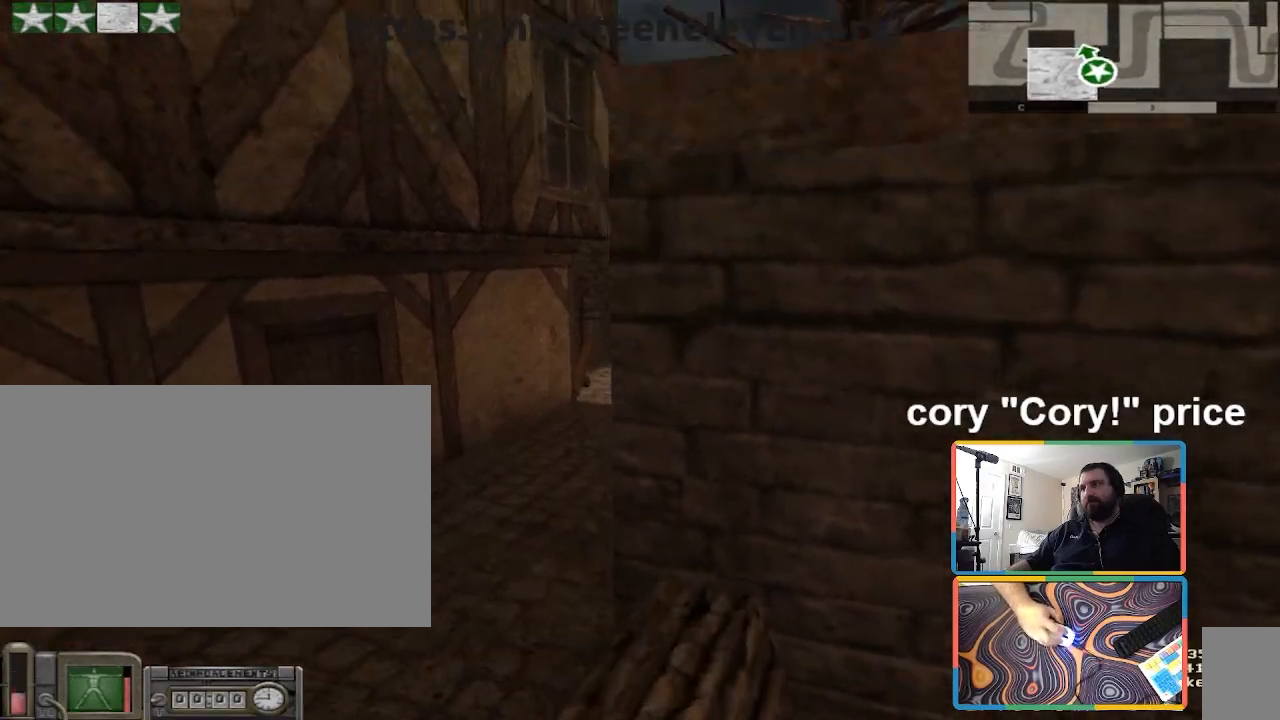
{"keys": ["d", "s"], "mouse": [], "events": [[234, "s", "down"], [434, "a", "up"], [434, "ctrl", "up"], [468, "d", "down"]]}
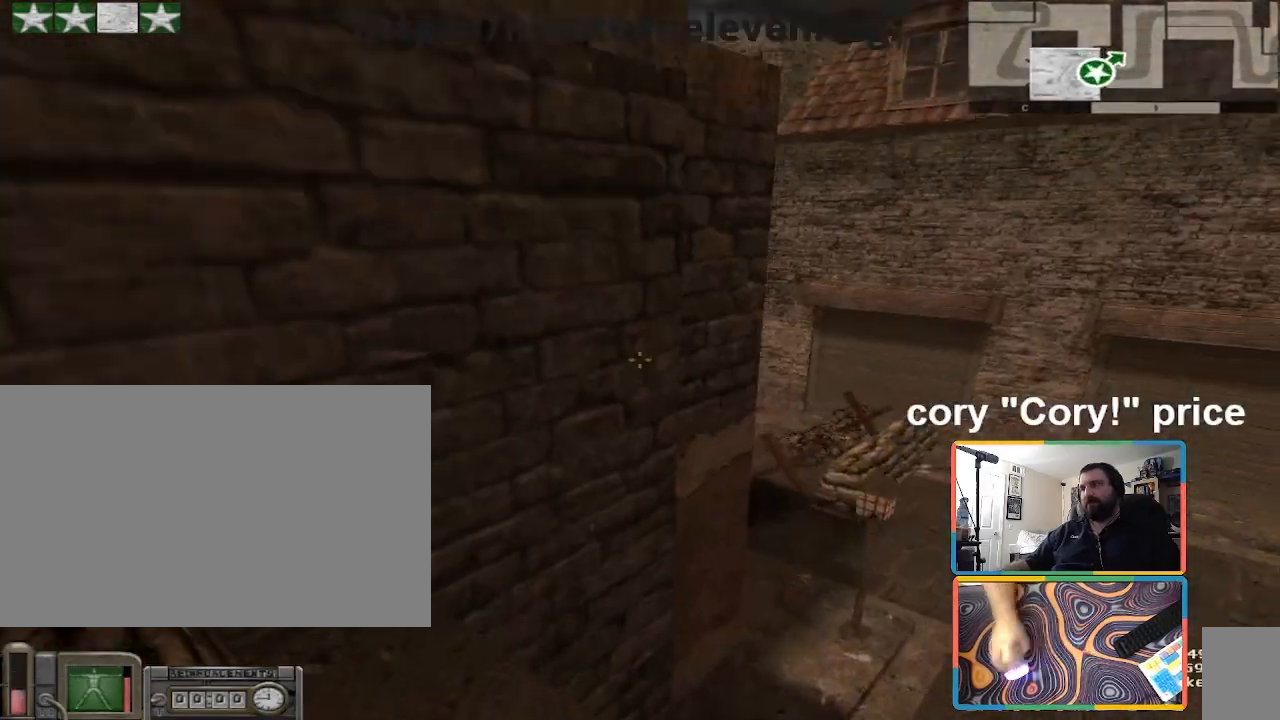
{"keys": [], "mouse": [], "events": [[33, "s", "up"], [67, "d", "up"]]}
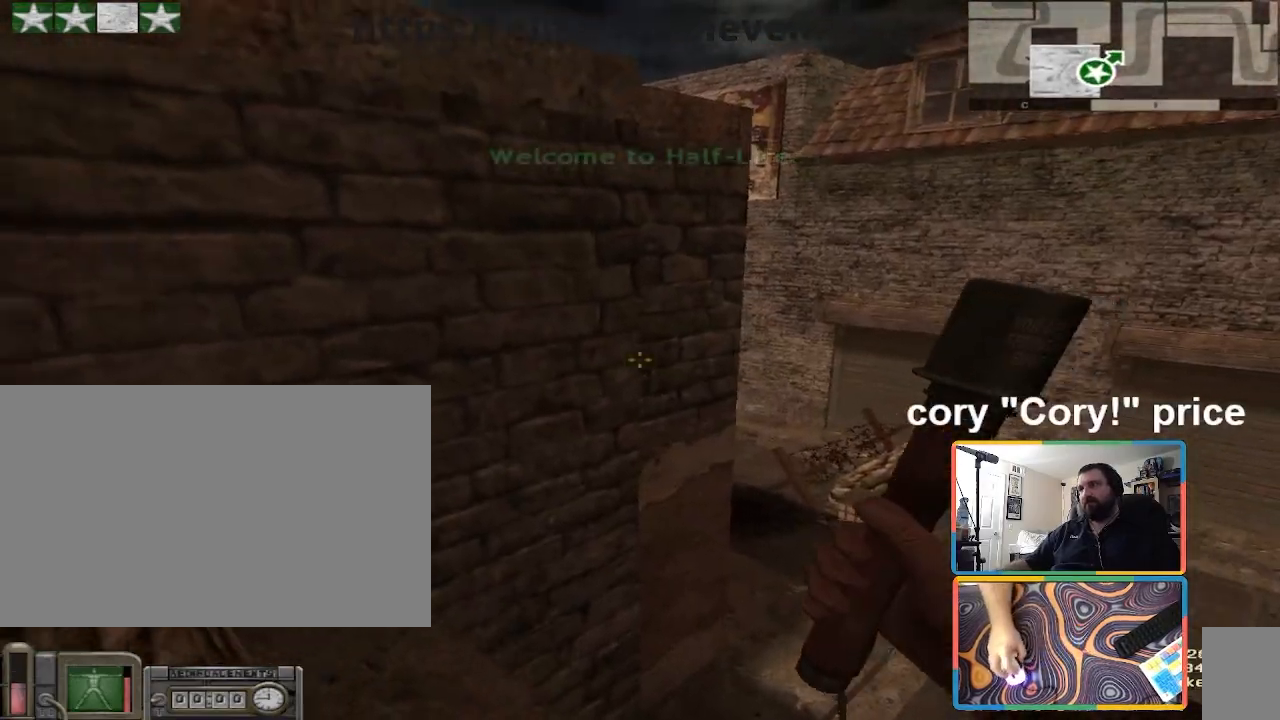
{"keys": ["w"], "mouse": [], "events": [[34, "a", "down"], [134, "mouse_right", "down"], [234, "mouse_right", "up"], [267, "w", "down"], [301, "a", "up"]]}
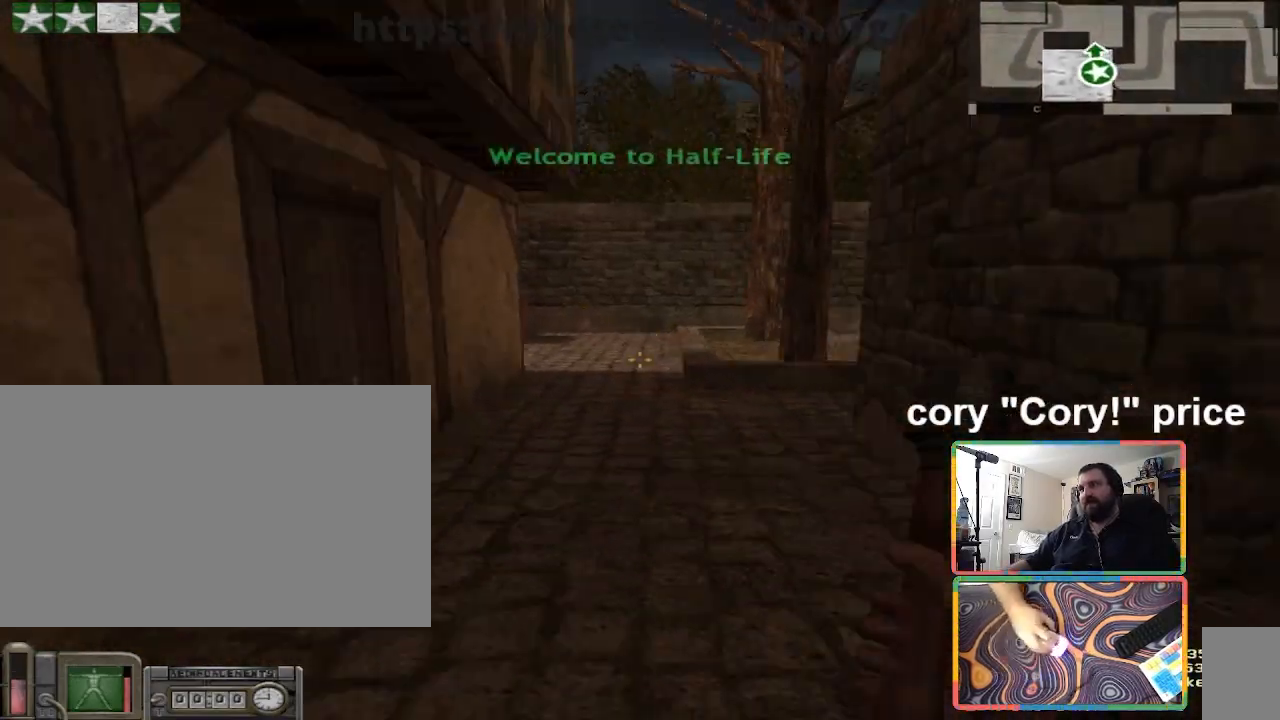
{"keys": ["e", "w"], "mouse": [], "events": [[133, "e", "down"], [200, "e", "up"], [267, "e", "down"], [367, "e", "up"], [434, "e", "down"]]}
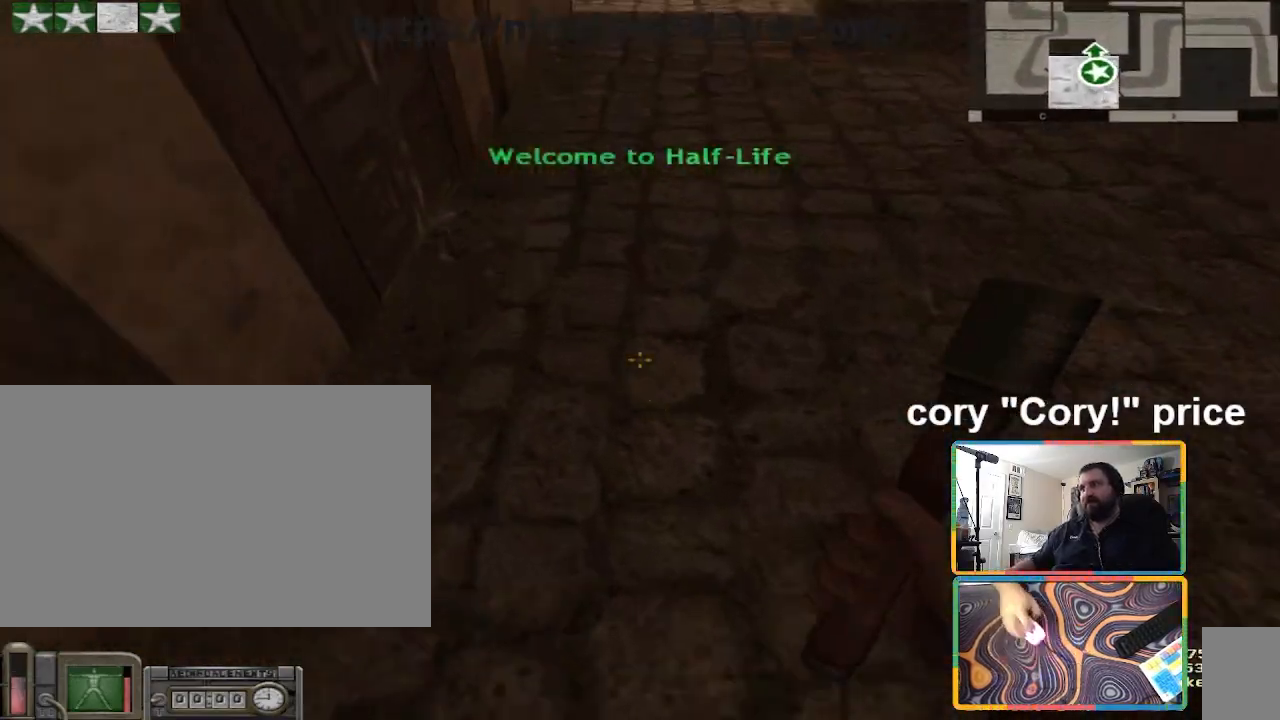
{"keys": ["w"], "mouse": [], "events": [[34, "e", "up"], [267, "a", "down"], [334, "a", "up"]]}
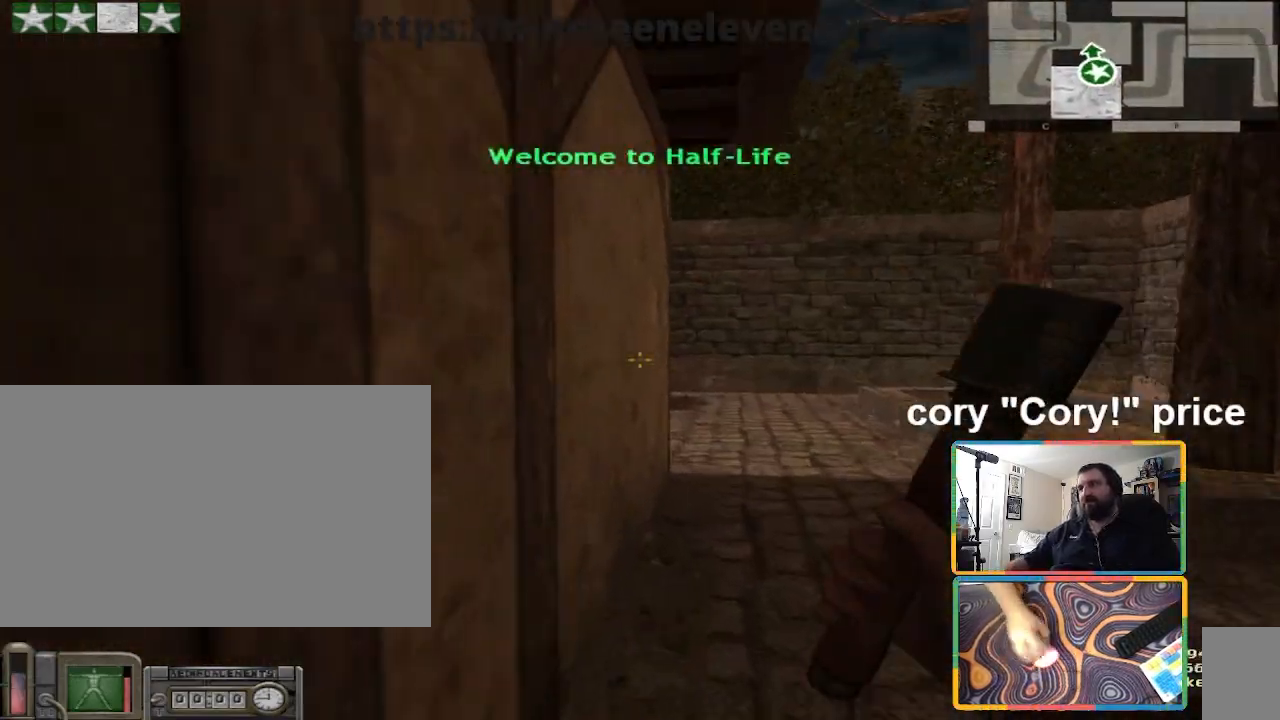
{"keys": ["d", "w"], "mouse": [], "events": [[133, "d", "down"]]}
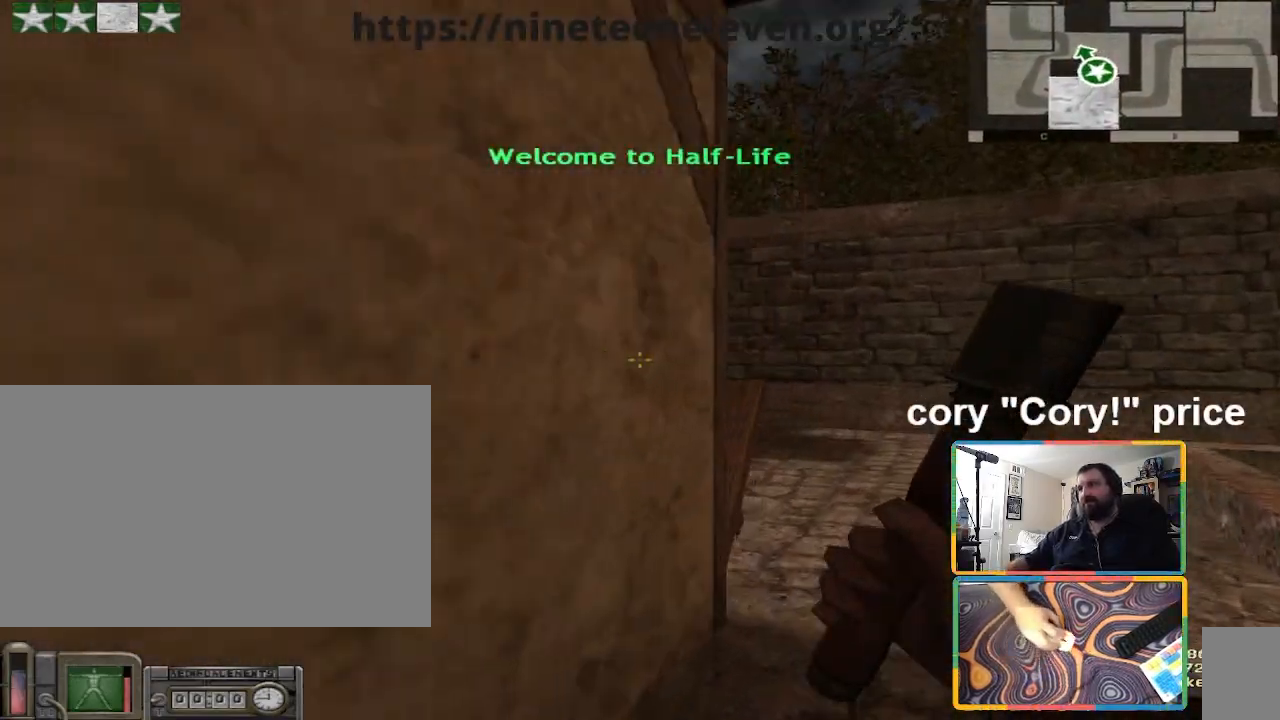
{"keys": ["w"], "mouse": [], "events": [[234, "d", "up"]]}
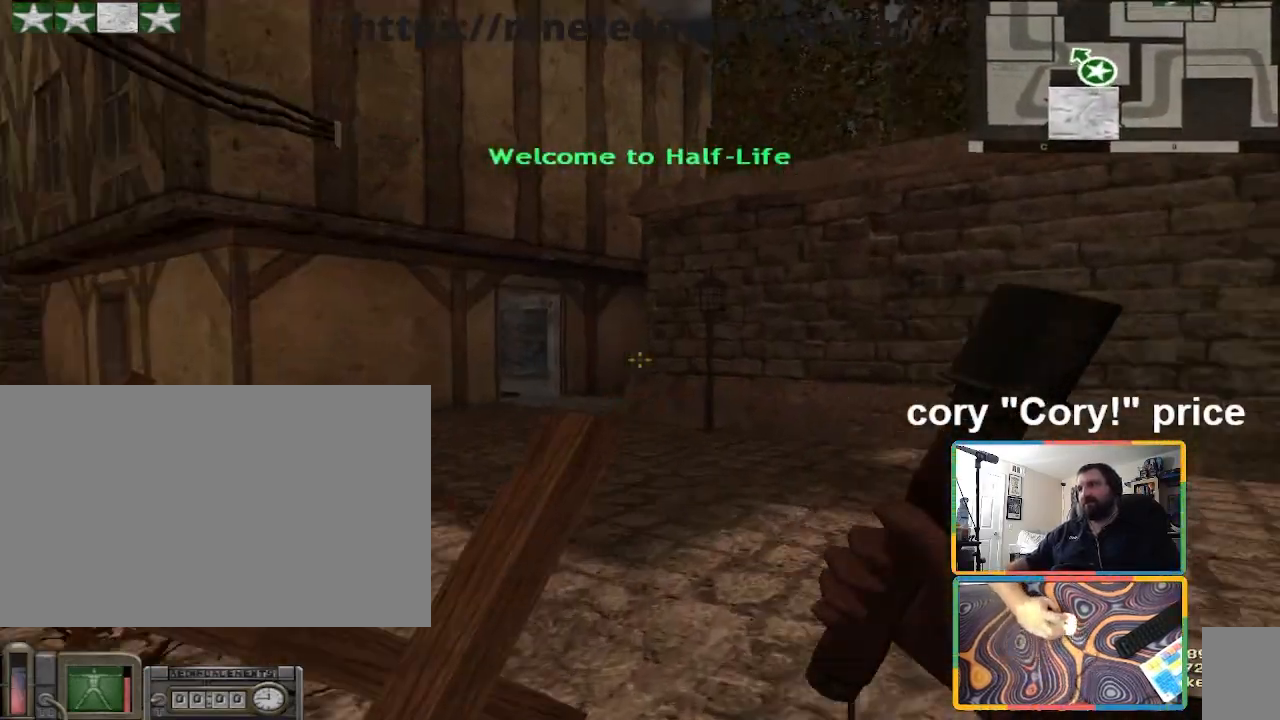
{"keys": ["a", "s"], "mouse": [], "events": [[33, "a", "down"], [300, "w", "up"], [500, "s", "down"]]}
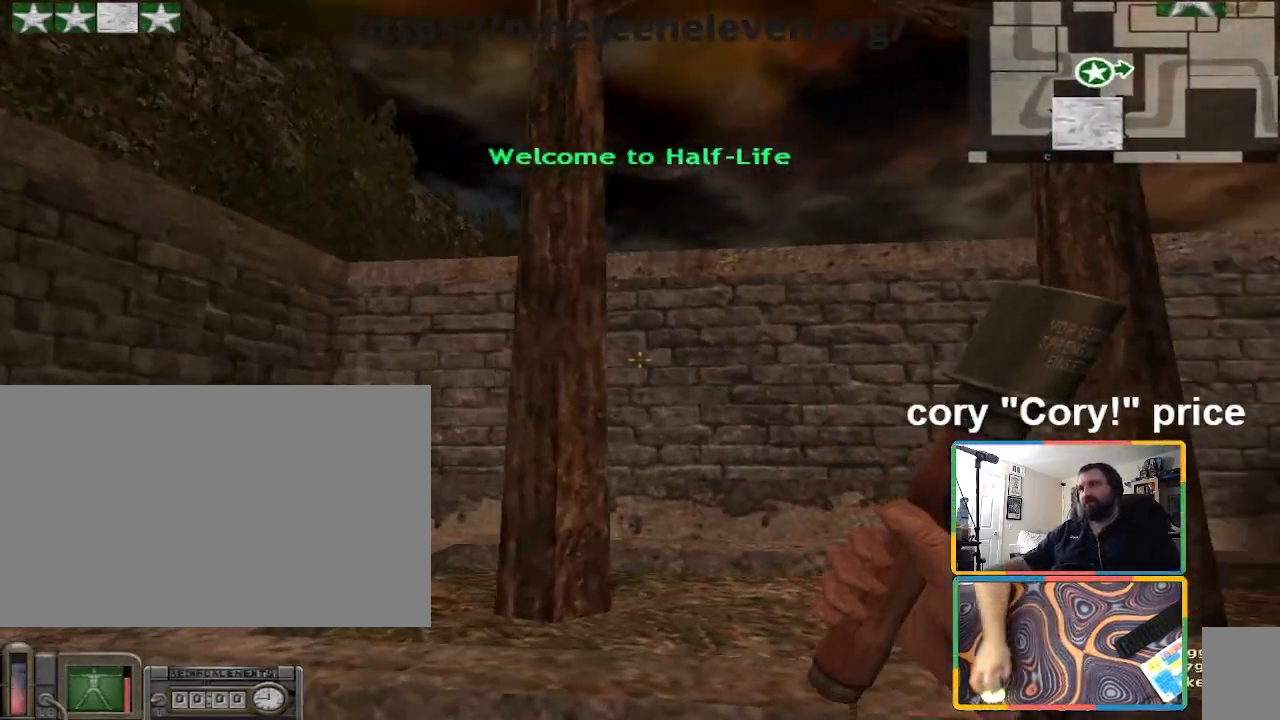
{"keys": ["a"], "mouse": ["left"], "events": [[134, "mouse_left", "down"], [301, "s", "up"]]}
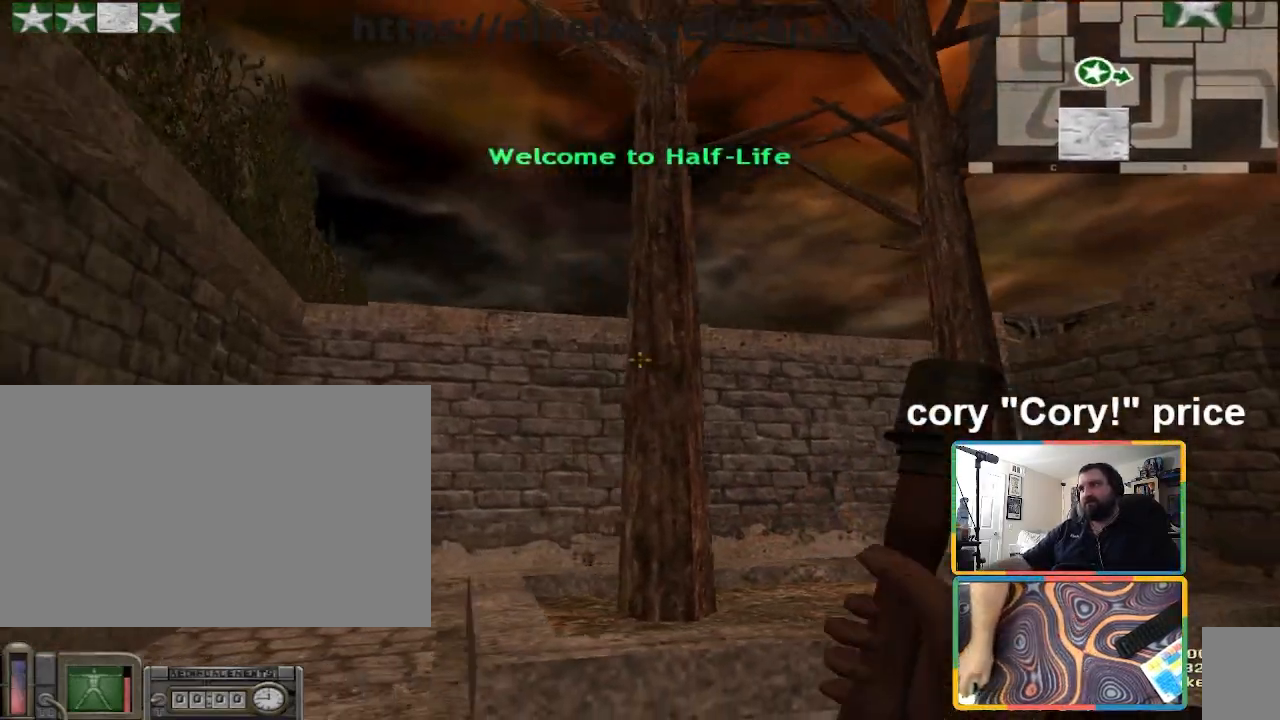
{"keys": ["w"], "mouse": [], "events": [[67, "a", "up"], [67, "w", "down"], [133, "mouse_left", "up"]]}
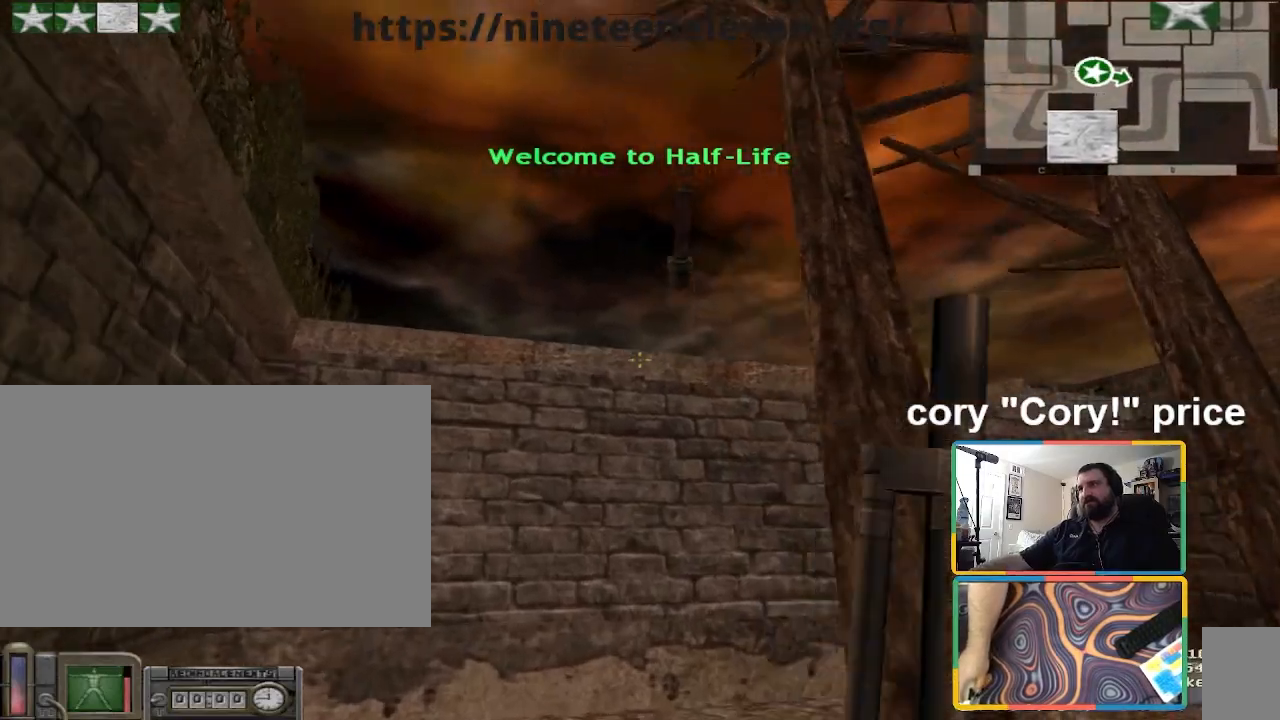
{"keys": ["d"], "mouse": [], "events": [[67, "w", "up"], [134, "s", "down"], [234, "d", "down"], [301, "s", "up"]]}
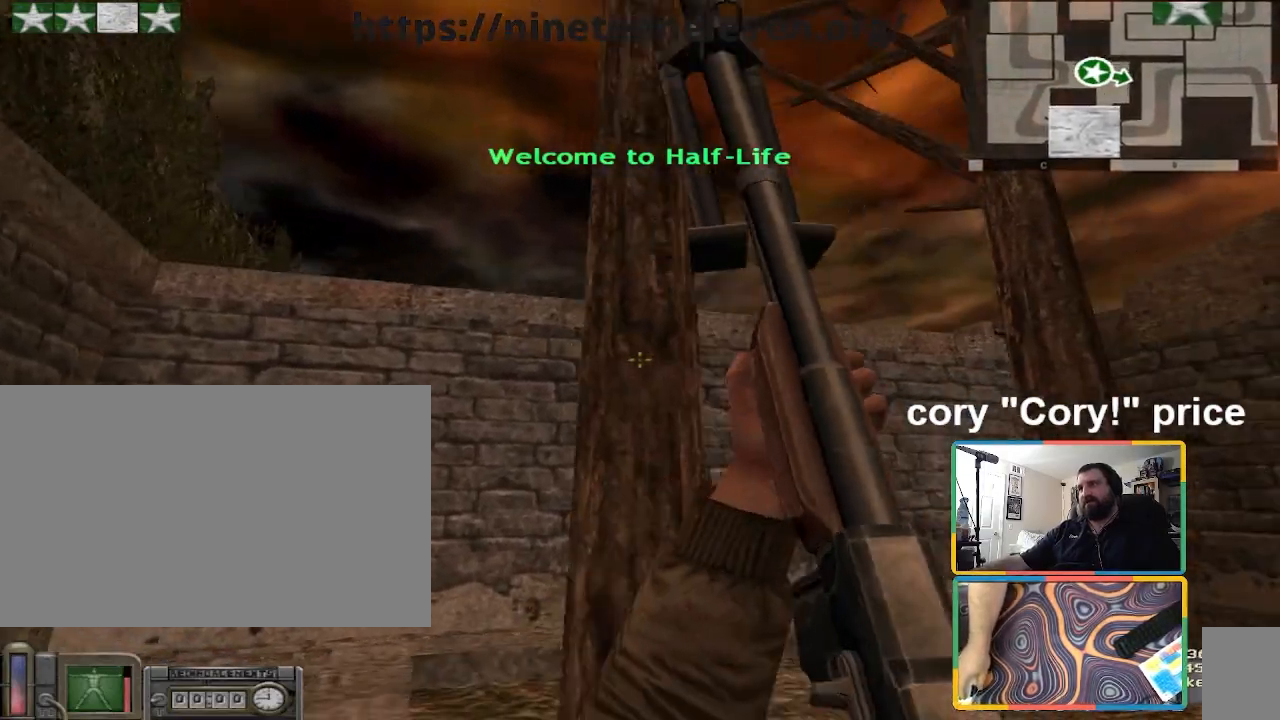
{"keys": ["d", "w"], "mouse": [], "events": [[300, "w", "down"]]}
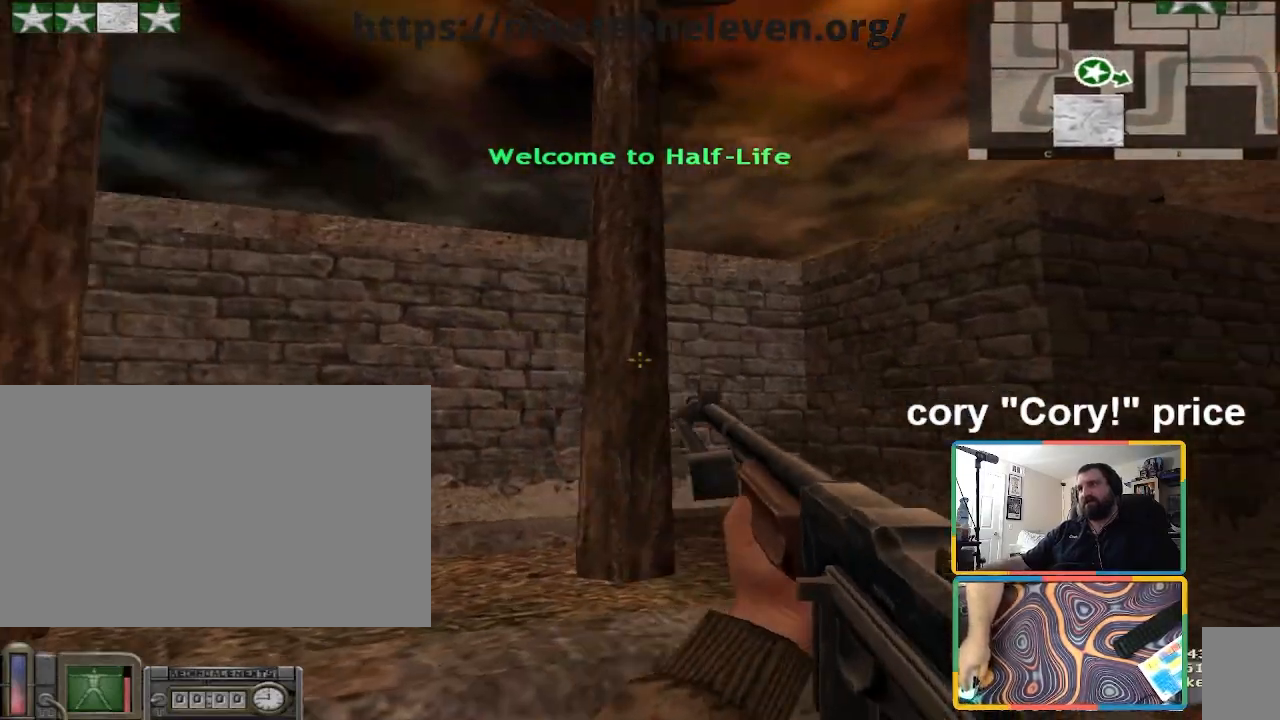
{"keys": ["d", "w"], "mouse": [], "events": []}
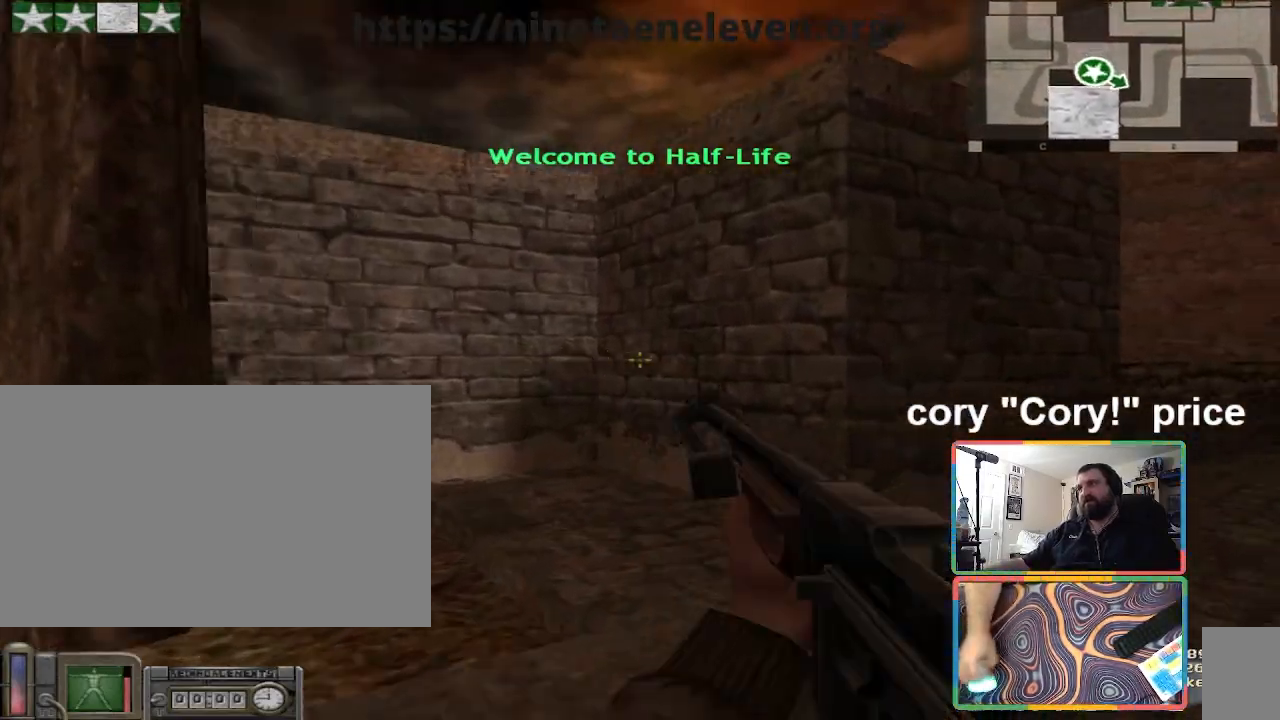
{"keys": ["d", "shift", "w"], "mouse": [], "events": [[334, "shift", "down"]]}
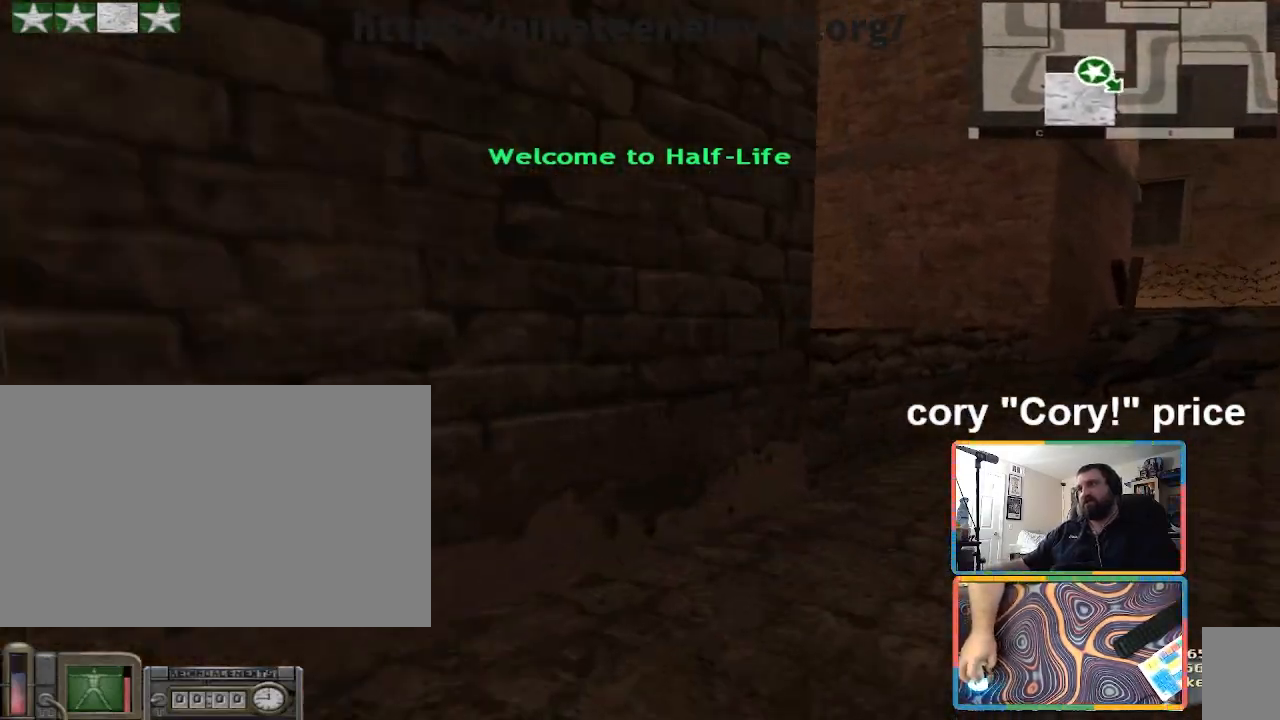
{"keys": ["d", "shift", "w"], "mouse": [], "events": [[167, "d", "up"], [301, "d", "down"]]}
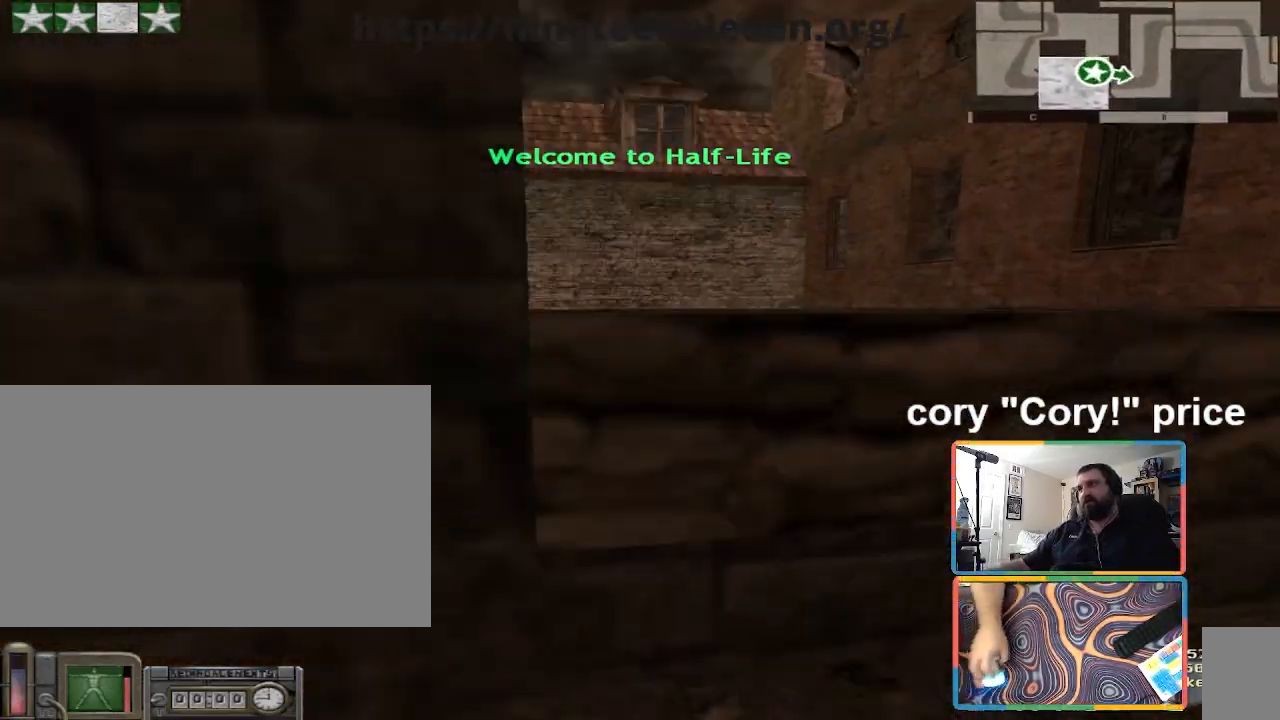
{"keys": ["ctrl", "d", "space", "w"], "mouse": [], "events": [[33, "shift", "up"], [233, "d", "up"], [267, "d", "down"], [300, "space", "down"], [367, "ctrl", "down"]]}
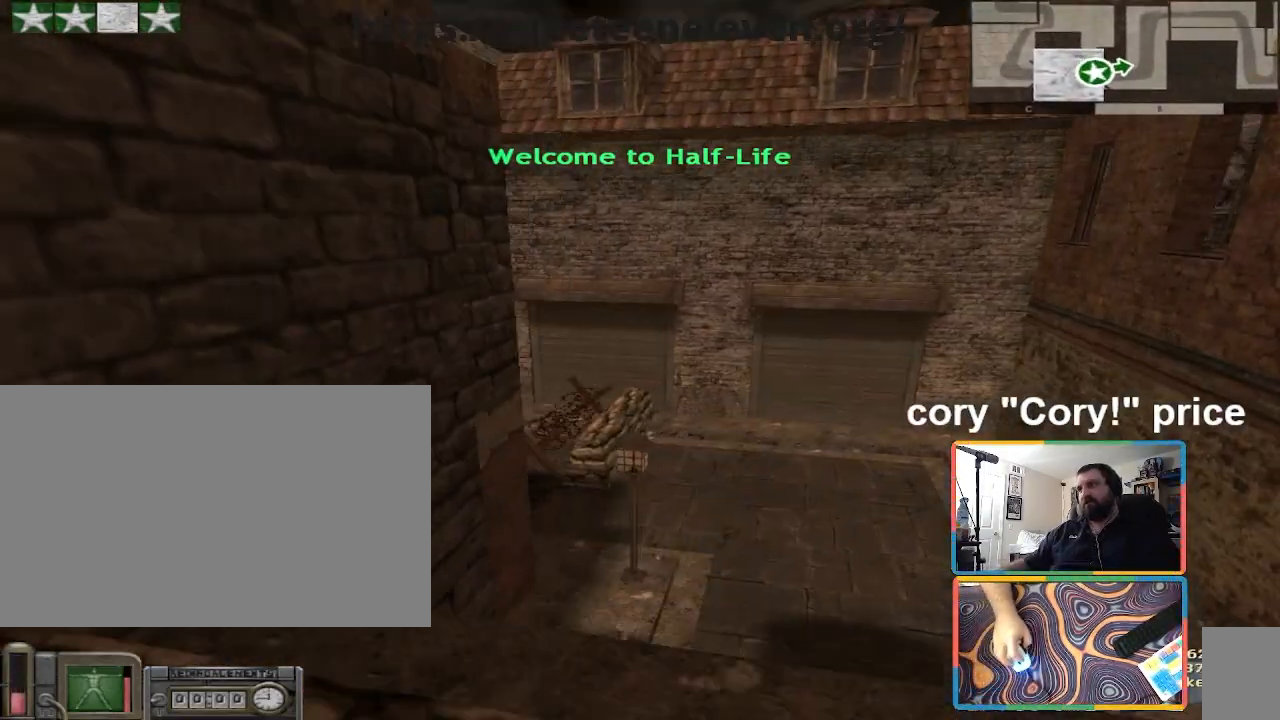
{"keys": ["d"], "mouse": [], "events": [[34, "space", "up"], [434, "ctrl", "up"], [468, "w", "up"]]}
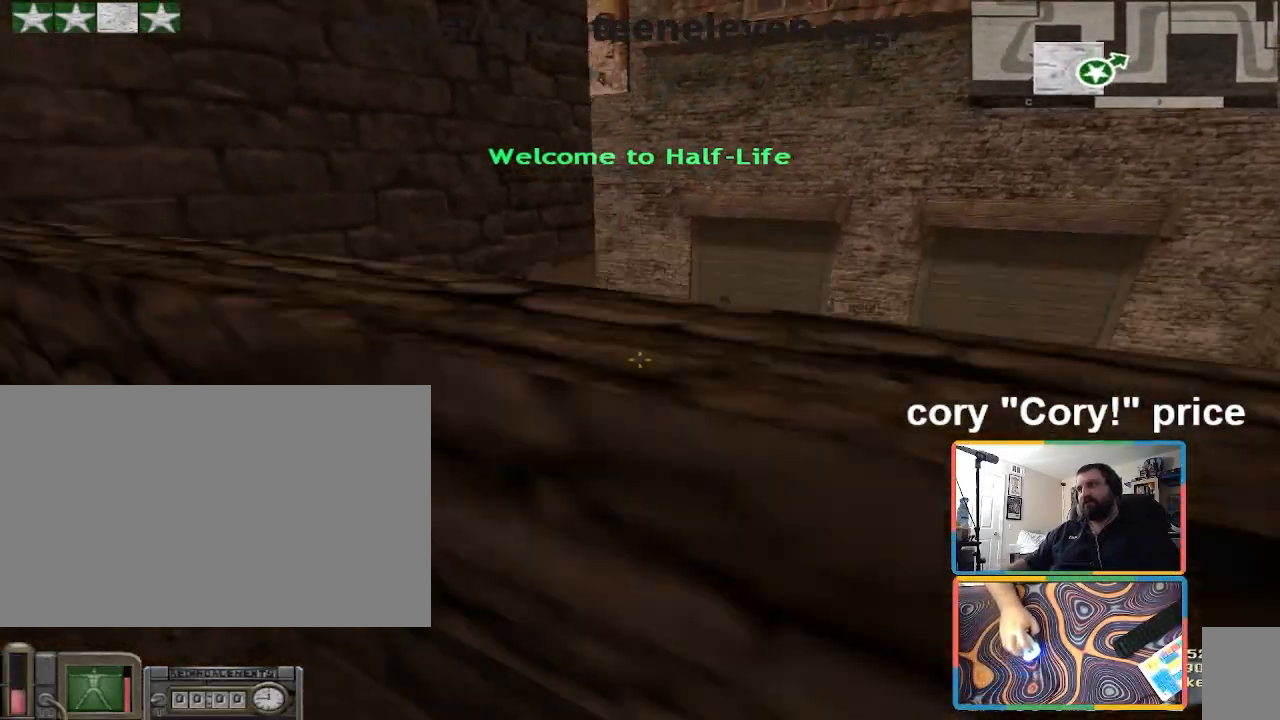
{"keys": [], "mouse": [], "events": [[267, "d", "up"]]}
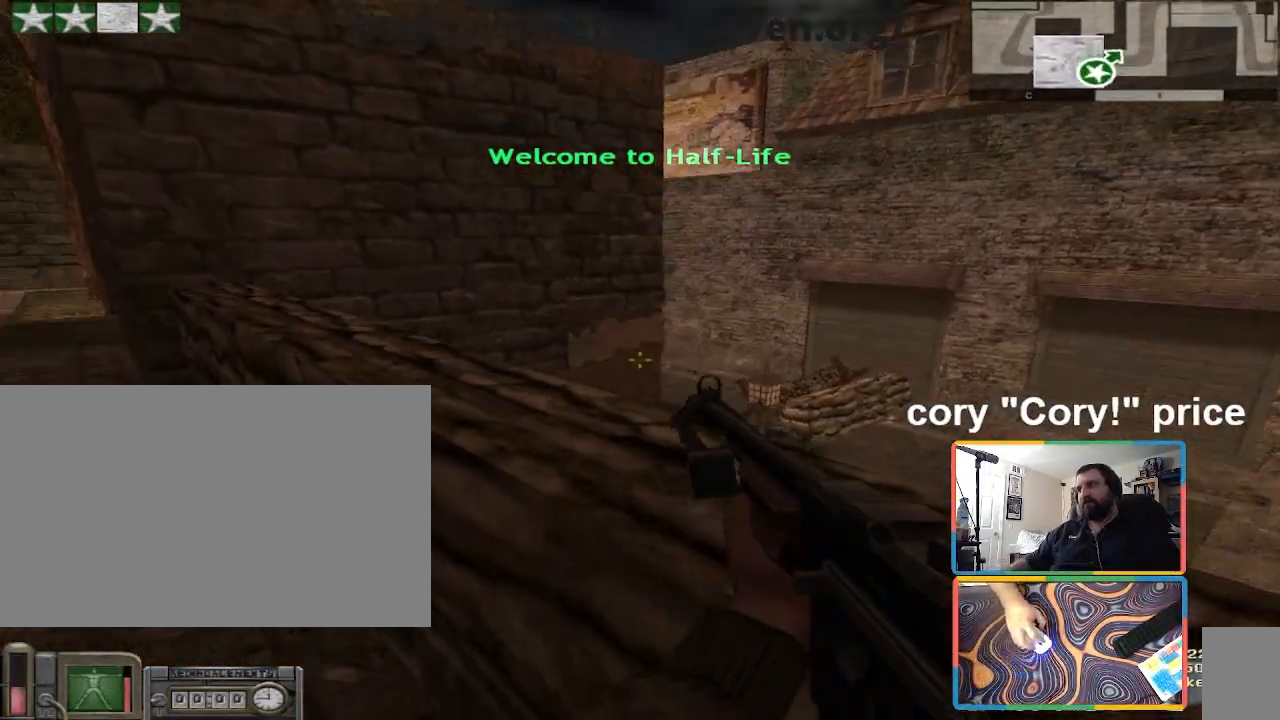
{"keys": [], "mouse": [], "events": [[267, "d", "down"], [401, "d", "up"]]}
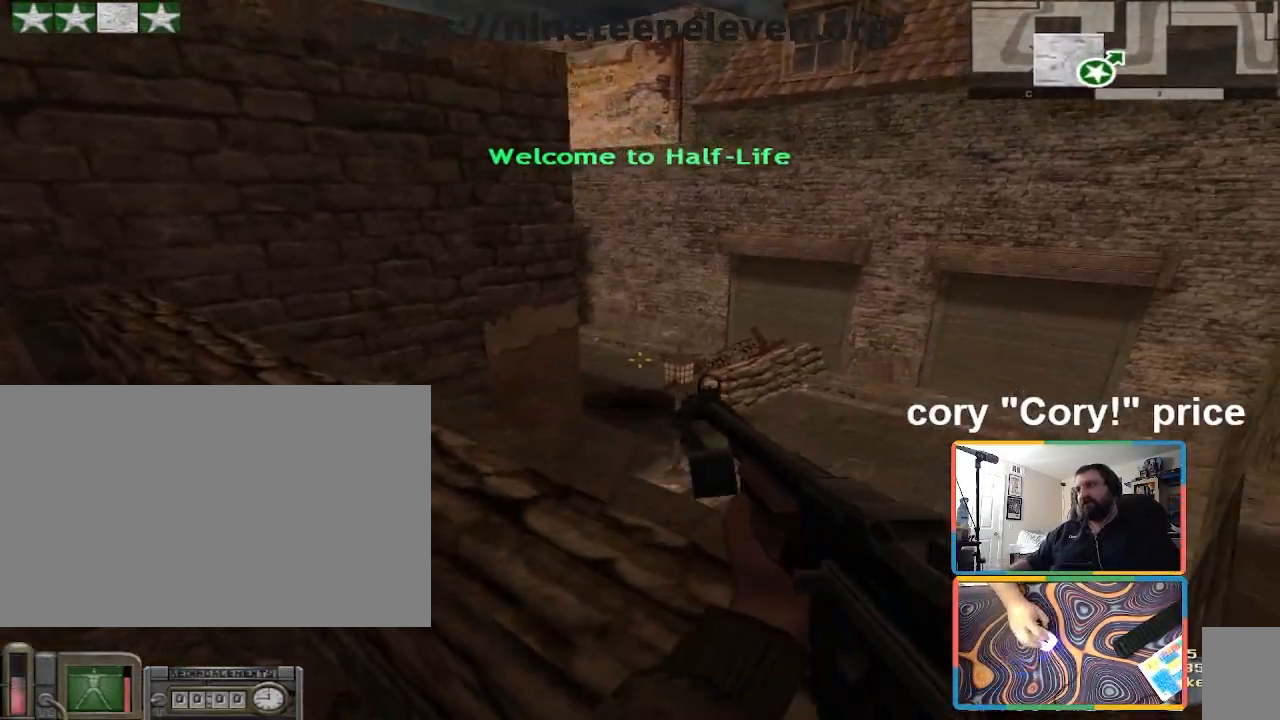
{"keys": ["d"], "mouse": [], "events": [[467, "d", "down"]]}
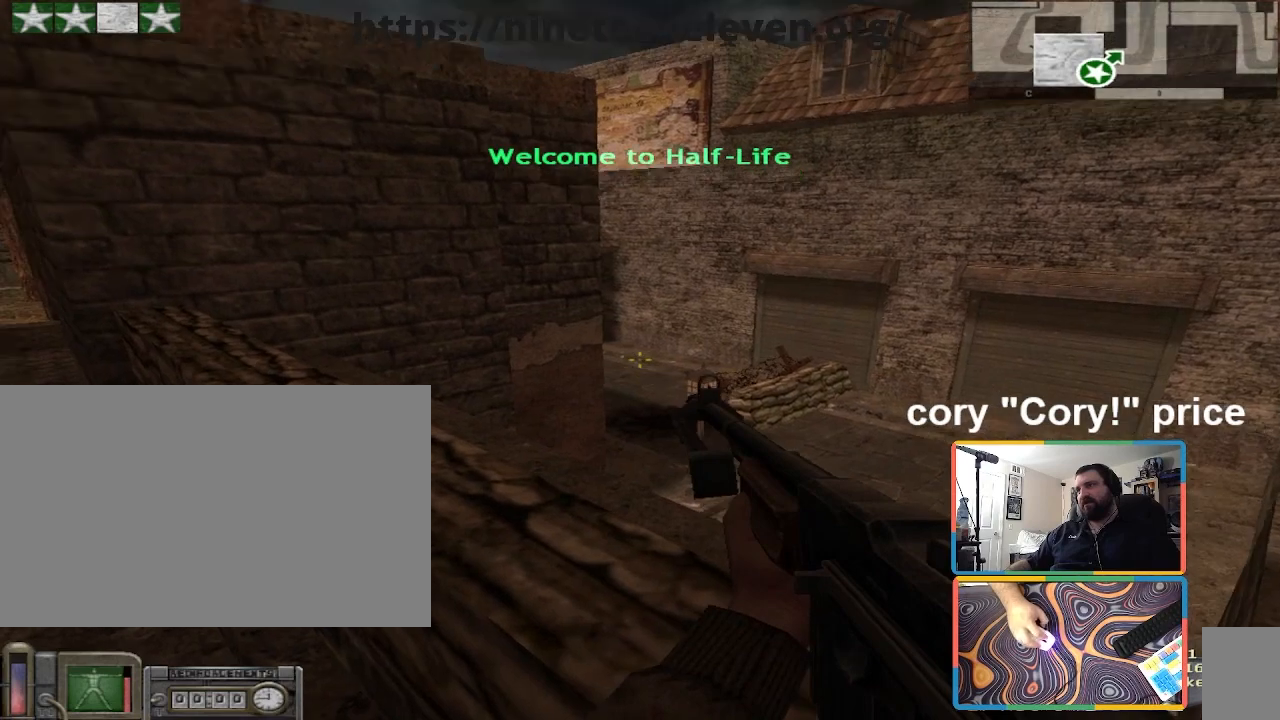
{"keys": ["d", "w"], "mouse": [], "events": [[101, "w", "down"], [167, "d", "up"], [201, "w", "up"], [501, "d", "down"], [501, "w", "down"]]}